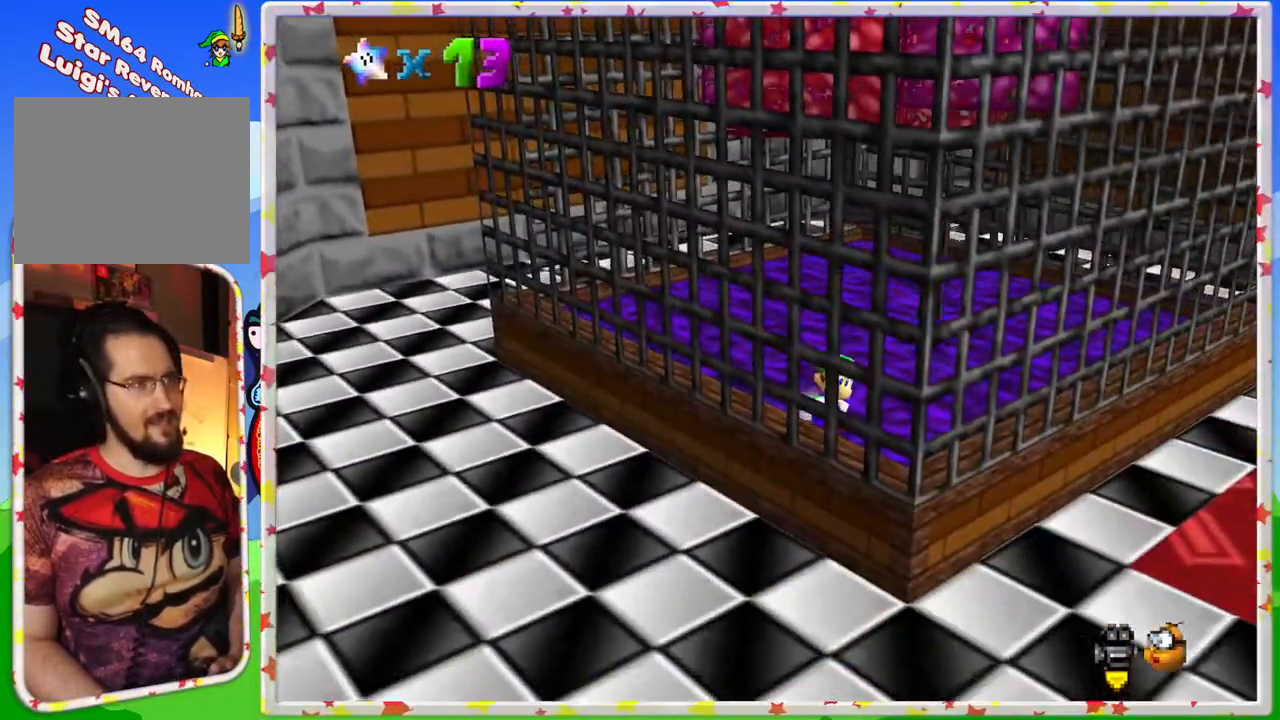
Gameplay with a controller (Nintendo layout); each line is a JSON object with the inputs held at the frame after it. "events" lists button and stick changes between this image and that frame as [ms after this image, input, new state], when the widget could be followed in between. Not read: L3 R3.
{"buttons": [], "left_stick": "center", "events": [[67, "left_stick", "down-right"], [150, "left_stick", "center"], [350, "left_stick", "down-right"], [467, "left_stick", "center"]]}
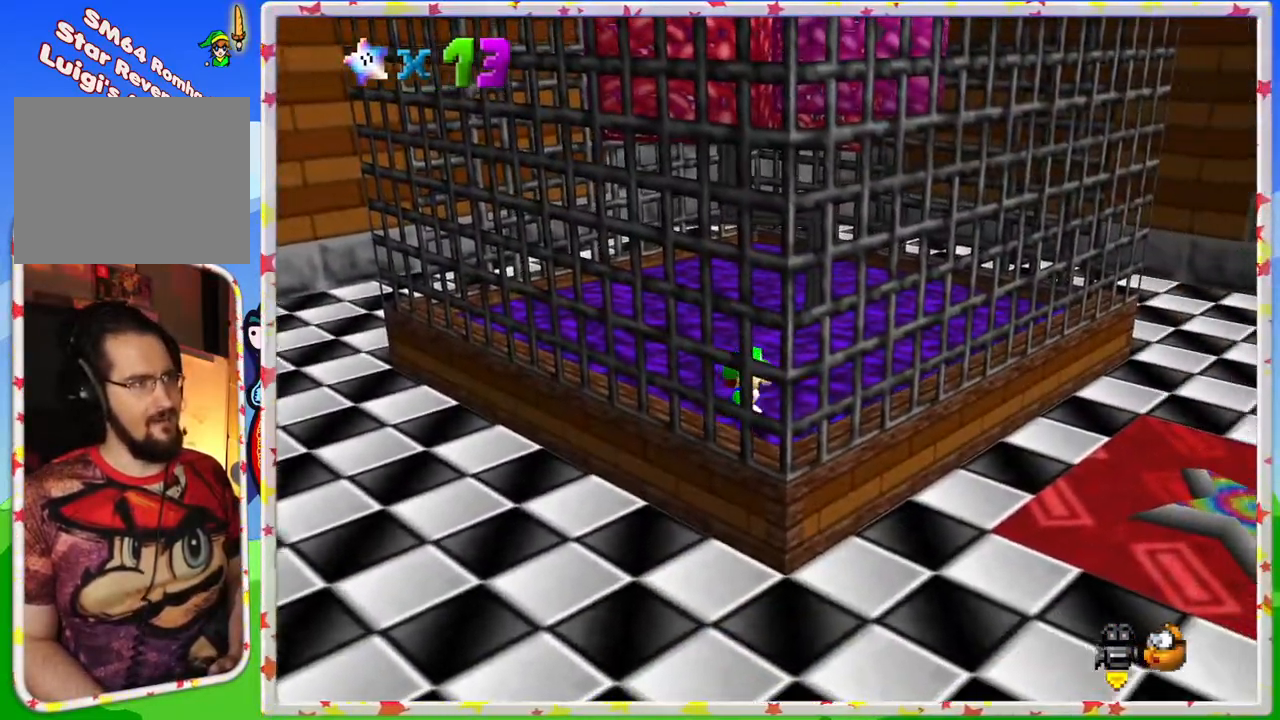
{"buttons": [], "left_stick": "center", "events": [[200, "left_stick", "up"], [433, "left_stick", "center"]]}
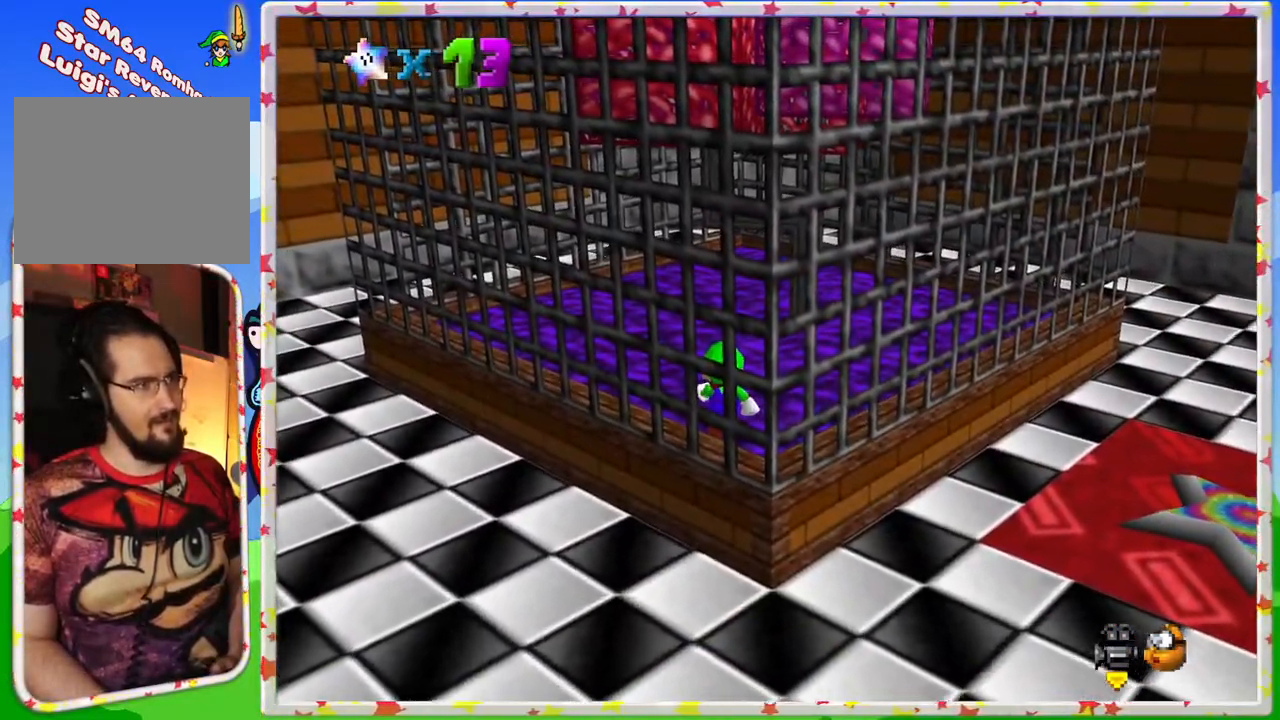
{"buttons": [], "left_stick": "up", "events": [[83, "A", "down"], [150, "A", "up"], [183, "left_stick", "up"]]}
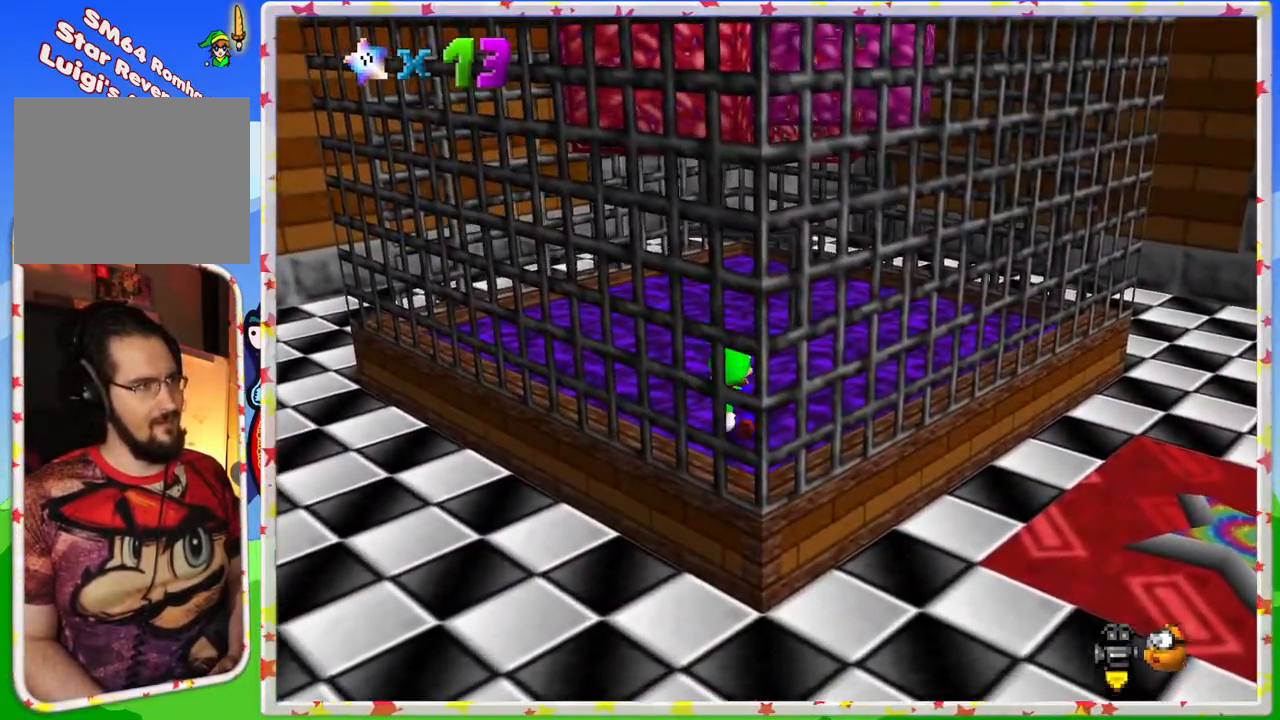
{"buttons": [], "left_stick": "up-right", "events": [[117, "A", "down"], [333, "left_stick", "up-right"], [483, "A", "up"]]}
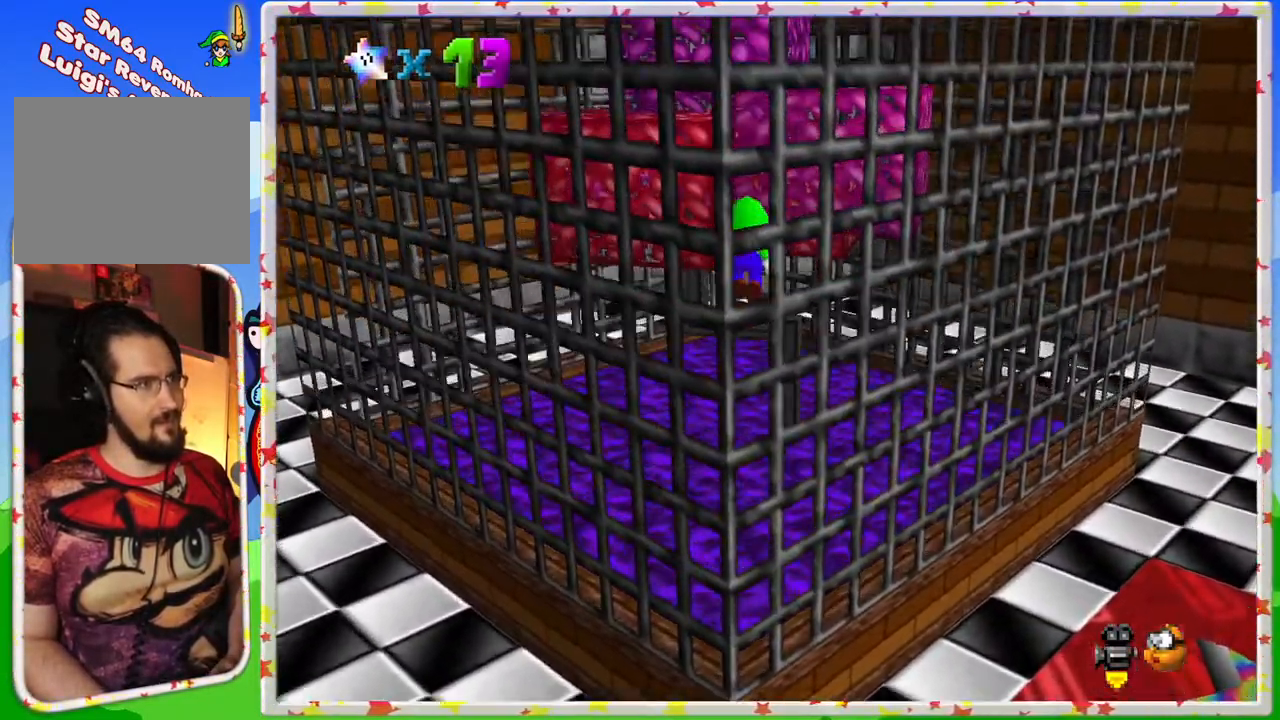
{"buttons": ["A"], "left_stick": "up", "events": [[150, "left_stick", "center"], [233, "left_stick", "up"], [417, "A", "down"]]}
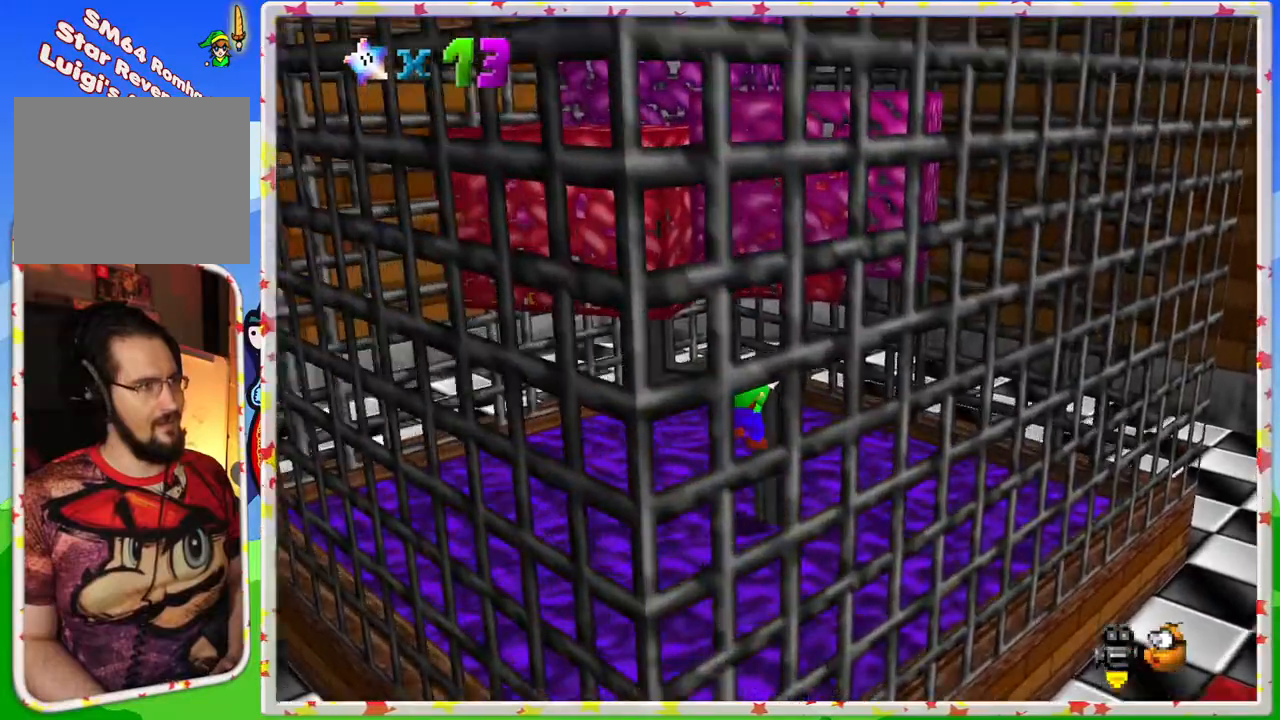
{"buttons": [], "left_stick": "center", "events": [[133, "A", "up"], [133, "left_stick", "up-right"], [267, "A", "down"], [283, "left_stick", "center"], [333, "A", "up"]]}
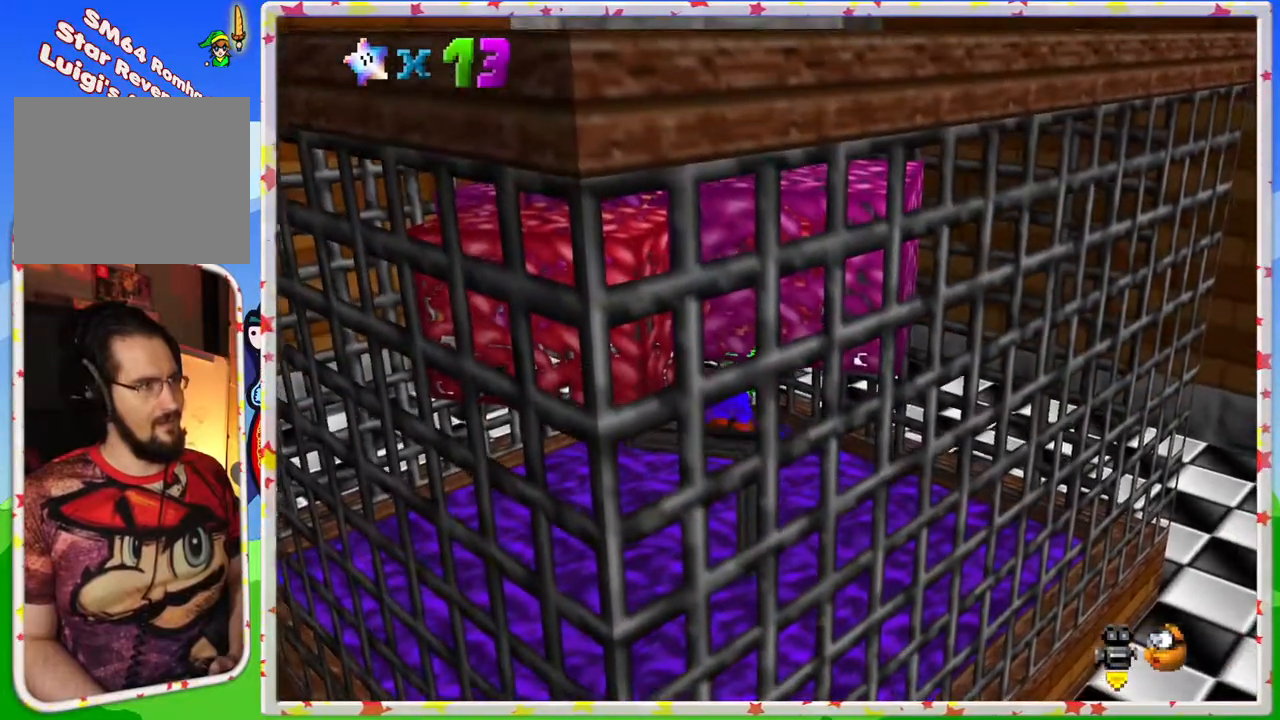
{"buttons": ["A"], "left_stick": "down", "events": [[383, "A", "down"], [450, "left_stick", "down"]]}
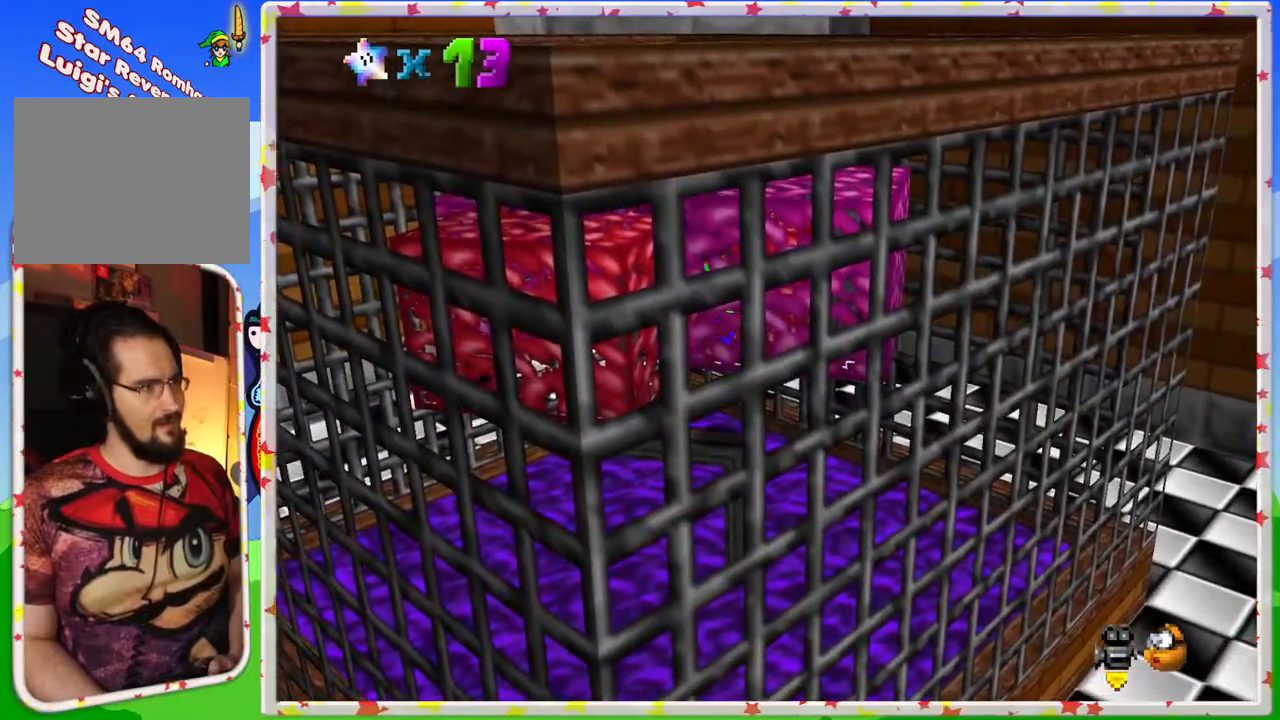
{"buttons": [], "left_stick": "up", "events": [[233, "A", "up"], [333, "left_stick", "center"], [400, "left_stick", "up"]]}
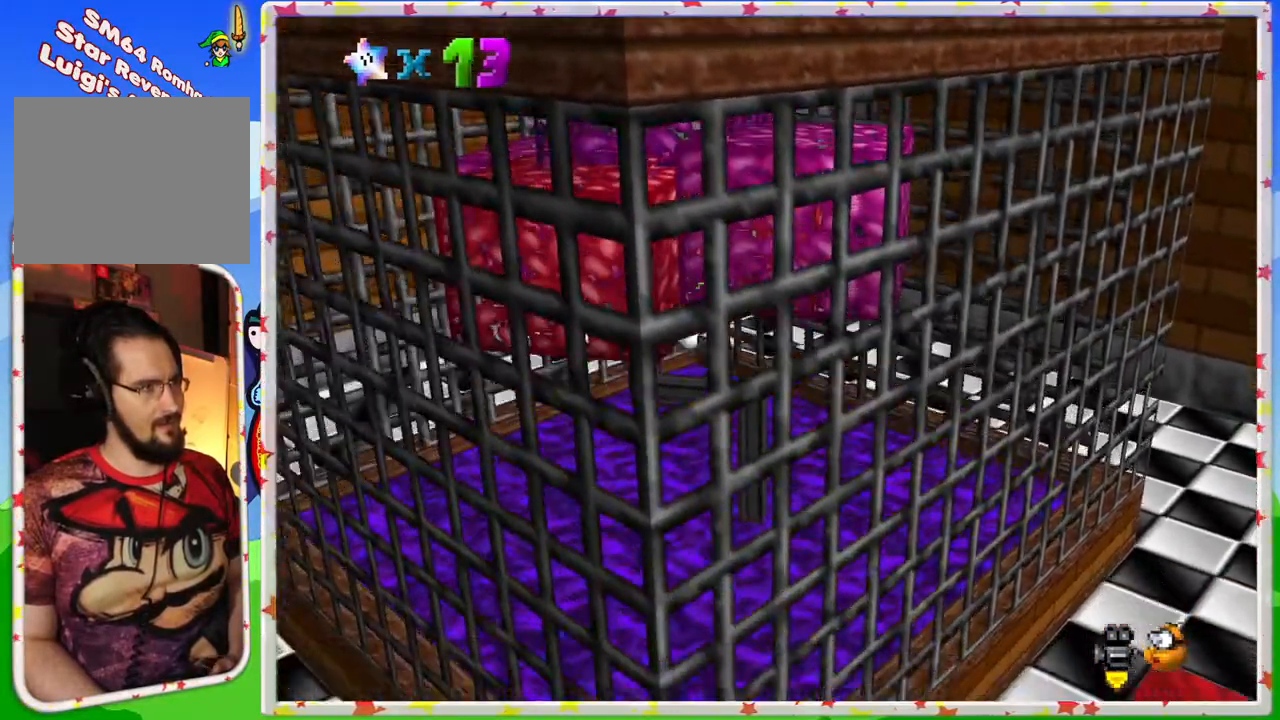
{"buttons": [], "left_stick": "center", "events": [[100, "left_stick", "center"]]}
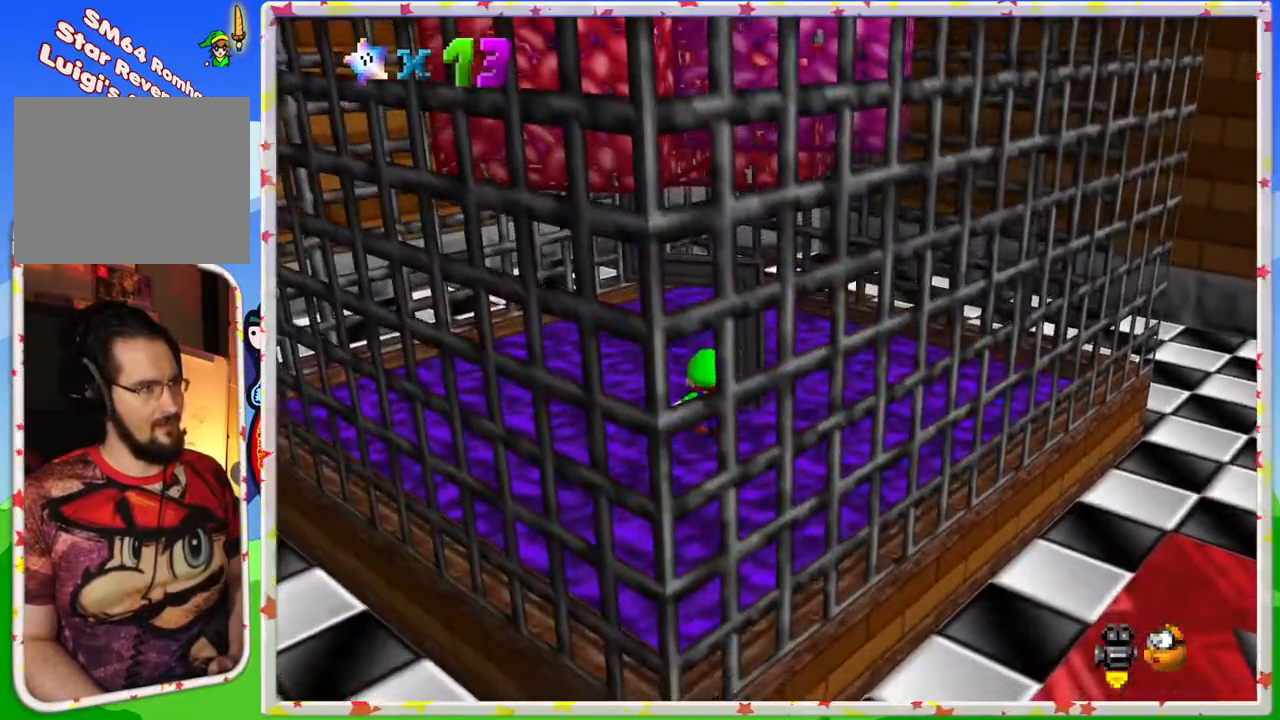
{"buttons": [], "left_stick": "up-right", "events": [[33, "A", "down"], [117, "A", "up"], [450, "left_stick", "up-right"]]}
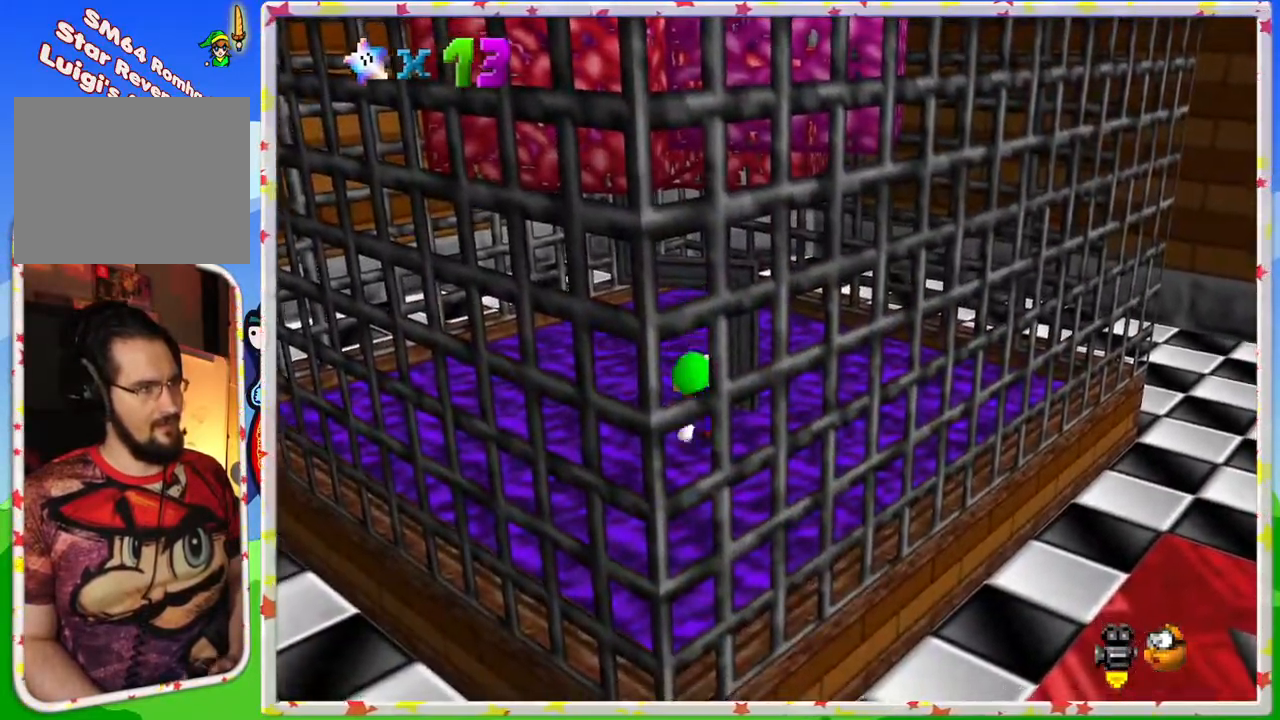
{"buttons": [], "left_stick": "up", "events": [[33, "A", "down"], [67, "left_stick", "up"], [233, "A", "up"]]}
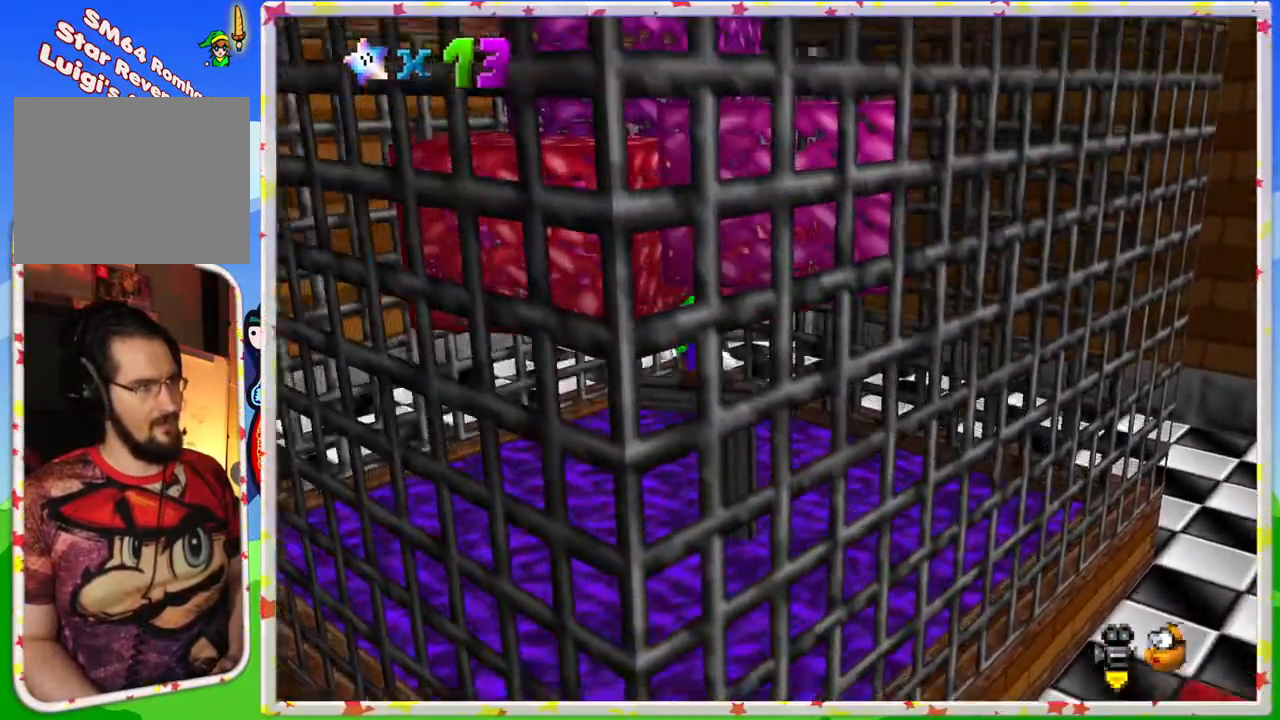
{"buttons": ["A"], "left_stick": "up-right", "events": [[17, "left_stick", "up-right"], [33, "A", "down"]]}
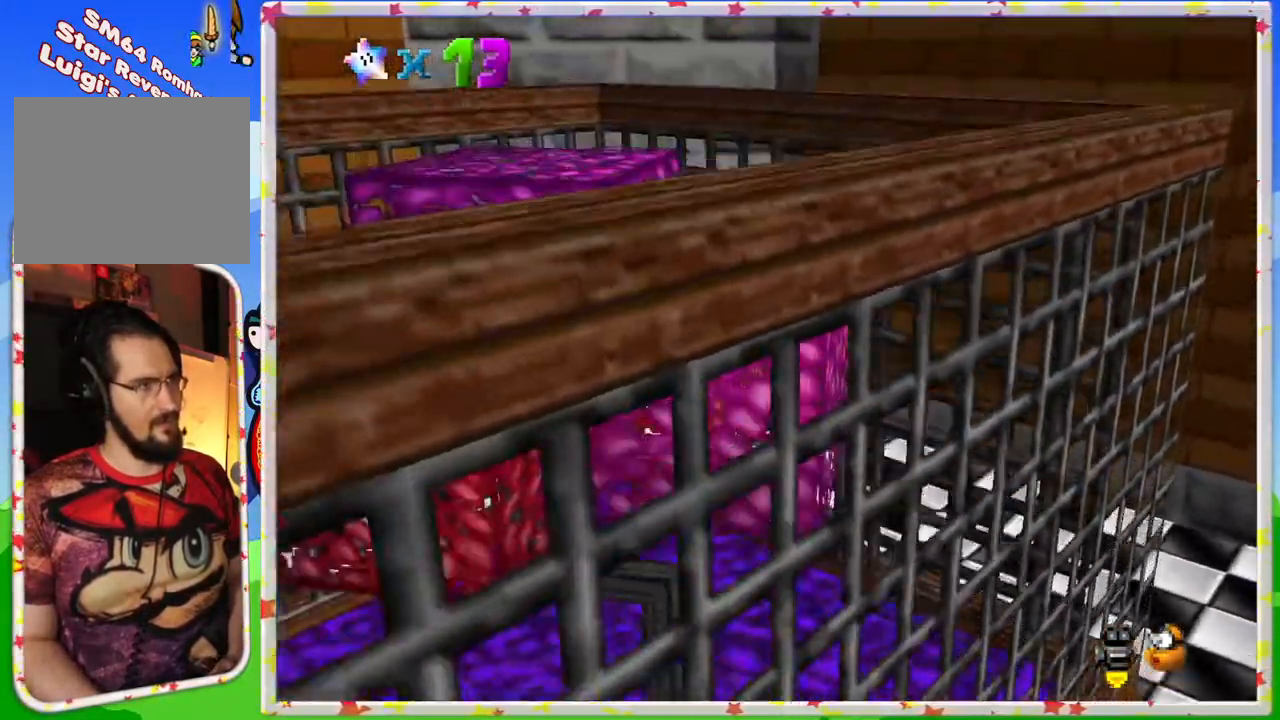
{"buttons": ["A"], "left_stick": "up", "events": [[183, "A", "up"], [283, "A", "down"], [467, "left_stick", "up"]]}
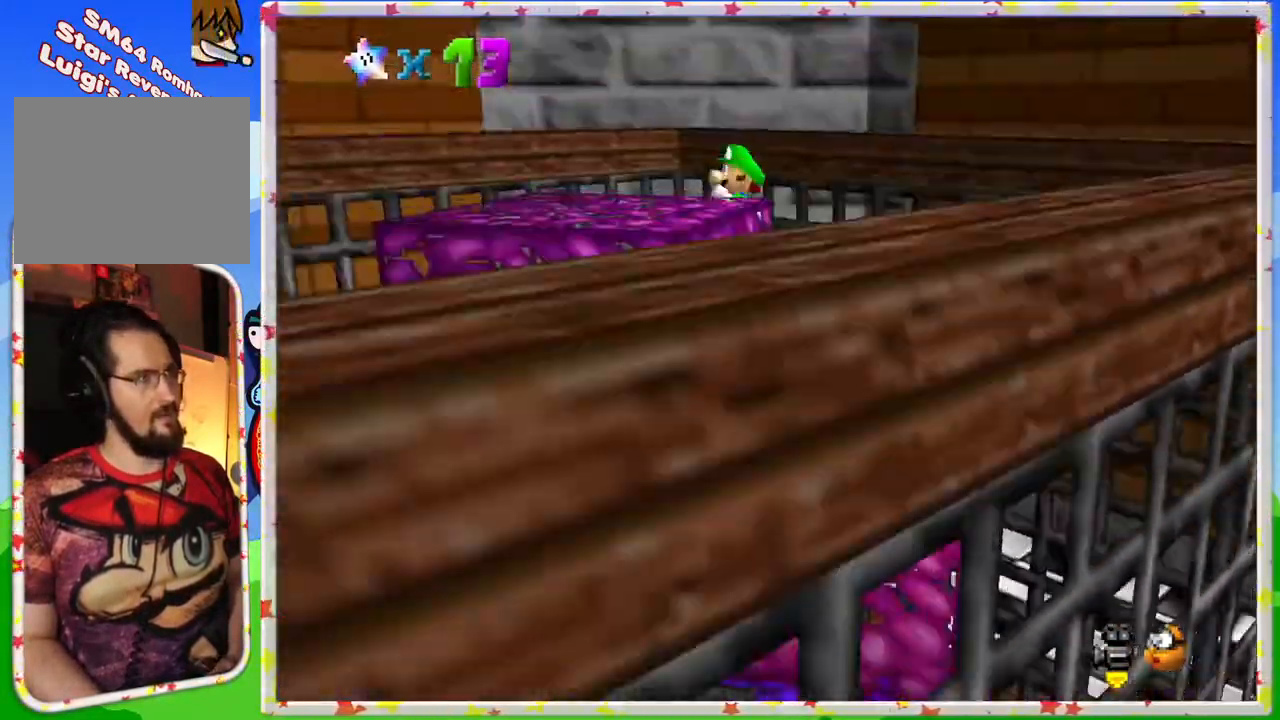
{"buttons": ["A"], "left_stick": "up-left", "events": [[50, "left_stick", "up-left"]]}
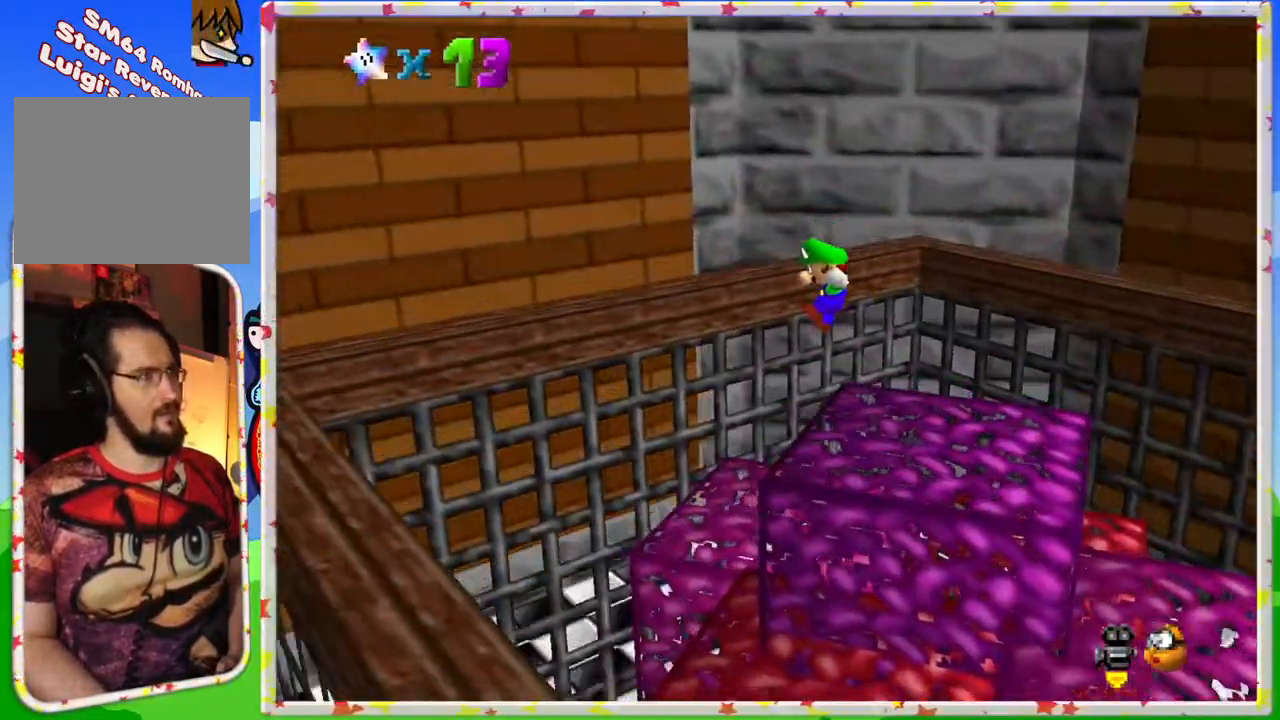
{"buttons": [], "left_stick": "up-left", "events": [[133, "A", "up"], [233, "A", "down"], [483, "A", "up"]]}
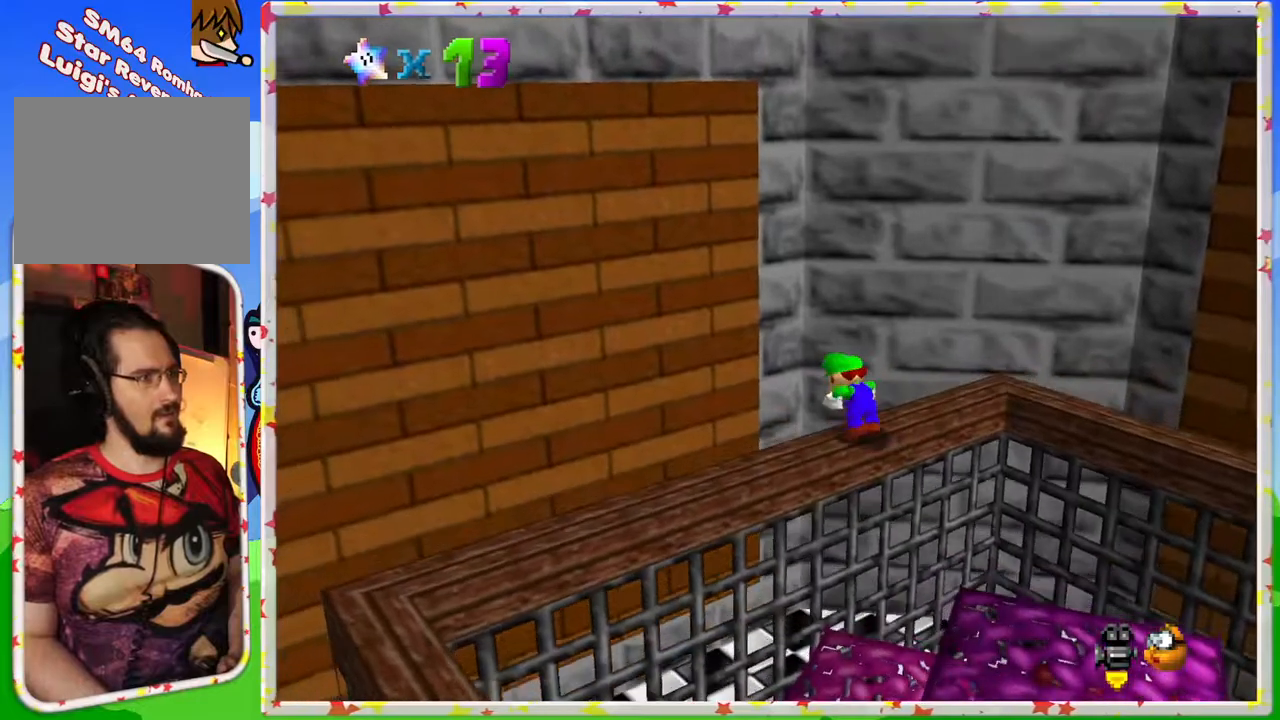
{"buttons": [], "left_stick": "up", "events": [[17, "left_stick", "center"], [100, "C_LEFT", "down"], [217, "C_LEFT", "up"], [233, "left_stick", "up"], [317, "C_LEFT", "down"], [417, "C_LEFT", "up"]]}
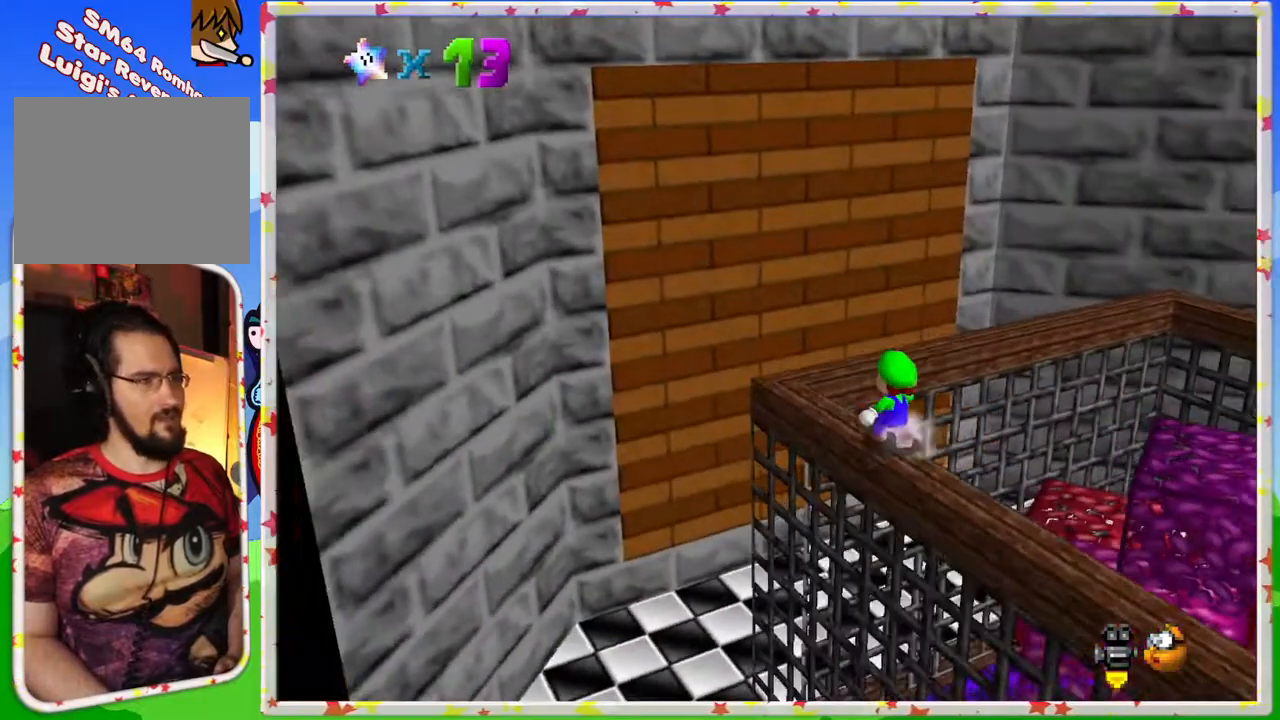
{"buttons": [], "left_stick": "up", "events": [[100, "A", "down"], [117, "left_stick", "up-left"], [233, "left_stick", "up"], [300, "A", "up"]]}
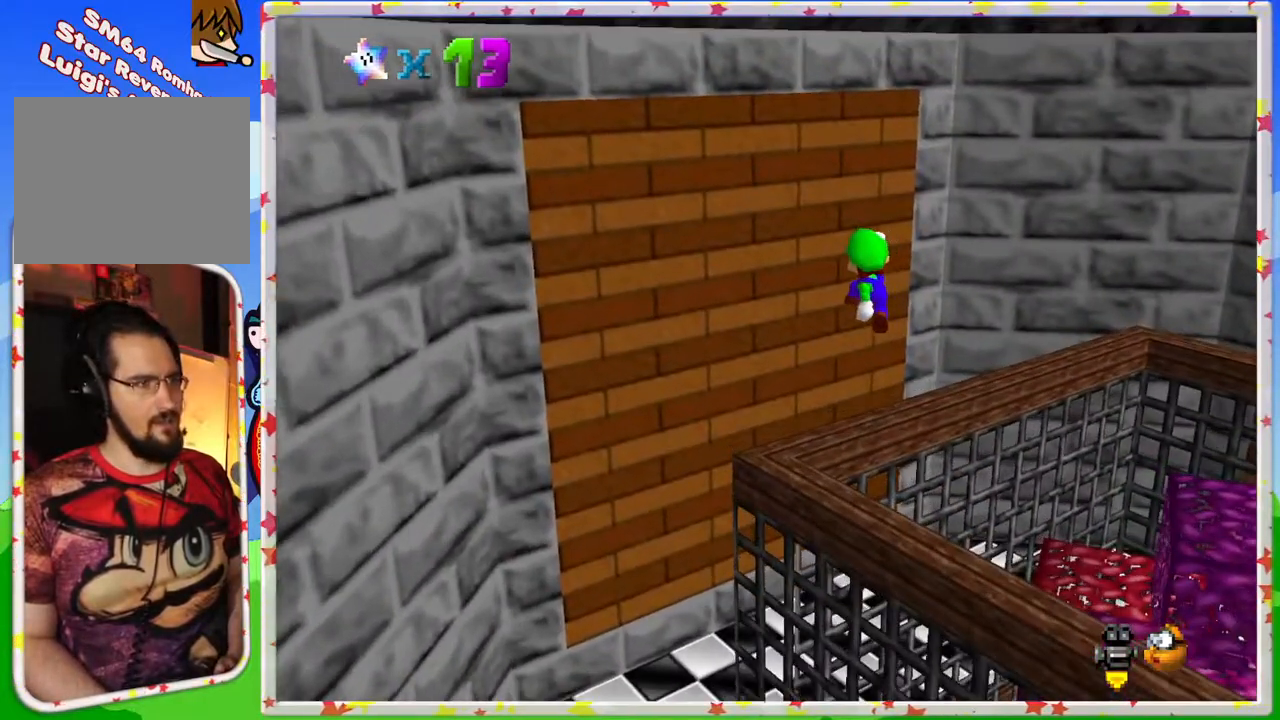
{"buttons": [], "left_stick": "up", "events": [[167, "C_LEFT", "down"], [333, "C_LEFT", "up"]]}
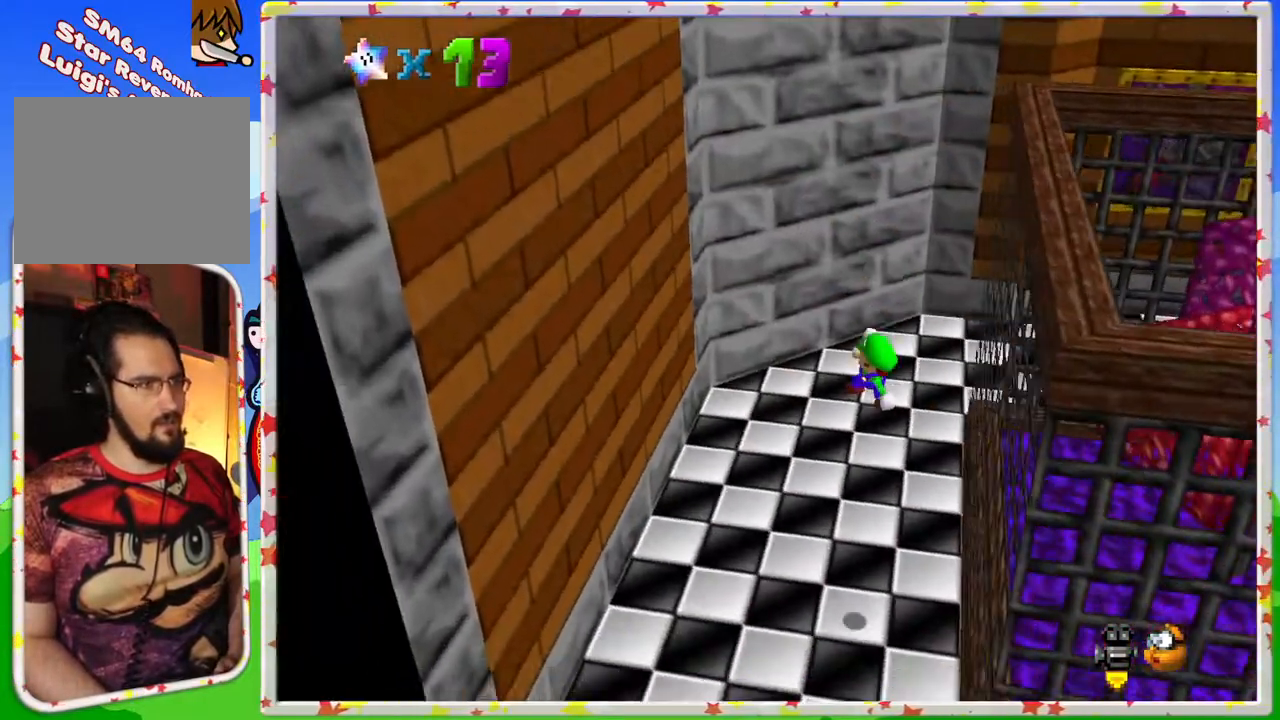
{"buttons": [], "left_stick": "up", "events": [[183, "C_LEFT", "down"], [350, "C_LEFT", "up"]]}
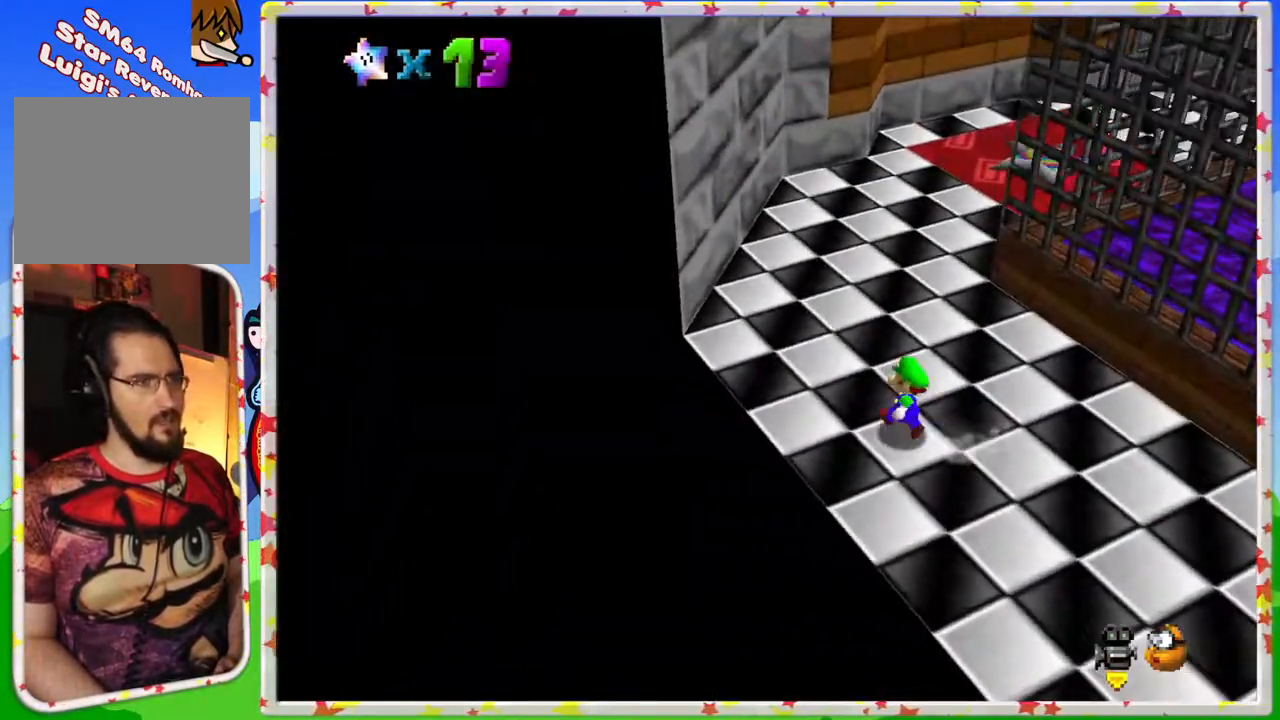
{"buttons": [], "left_stick": "up", "events": []}
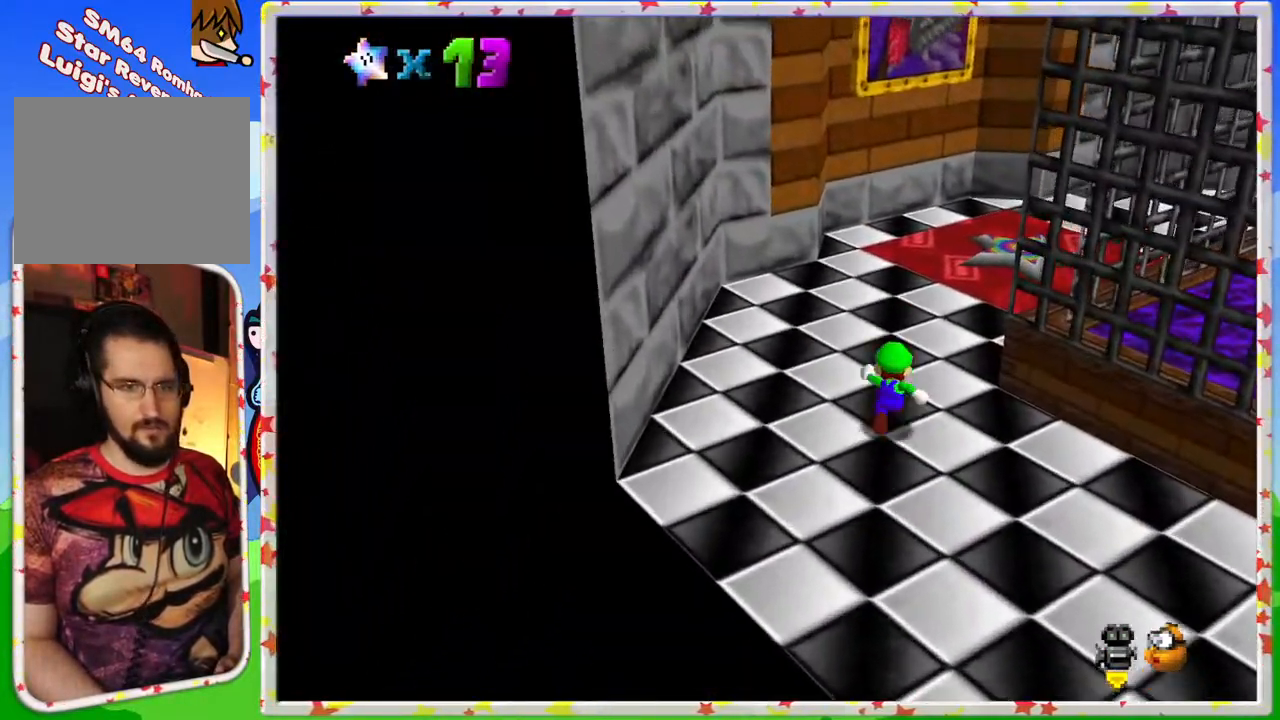
{"buttons": [], "left_stick": "up", "events": []}
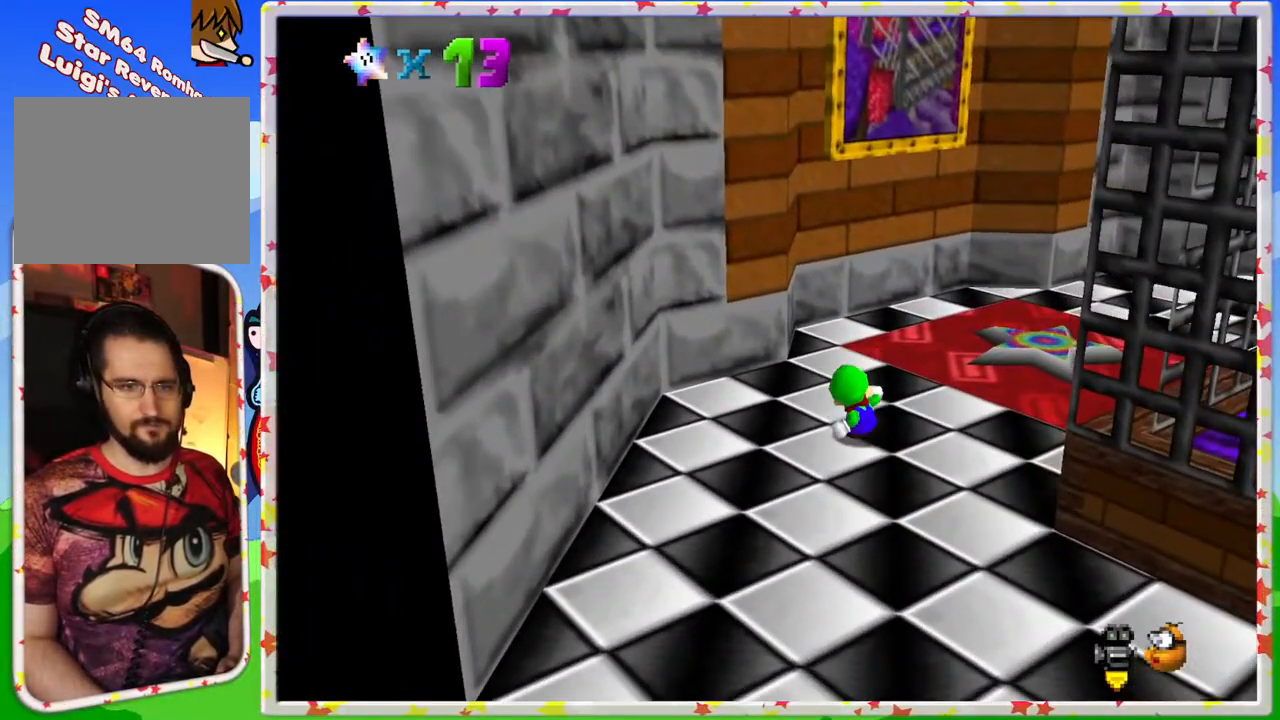
{"buttons": [], "left_stick": "center", "events": [[17, "left_stick", "center"]]}
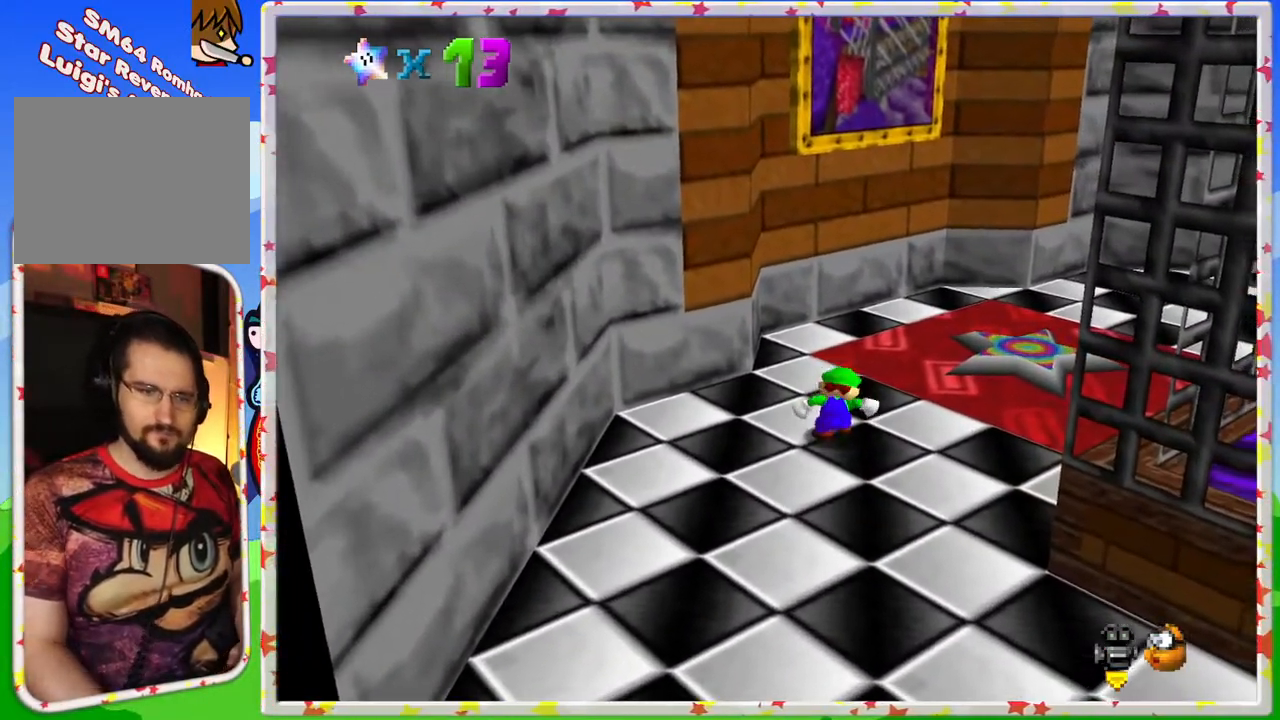
{"buttons": [], "left_stick": "center", "events": []}
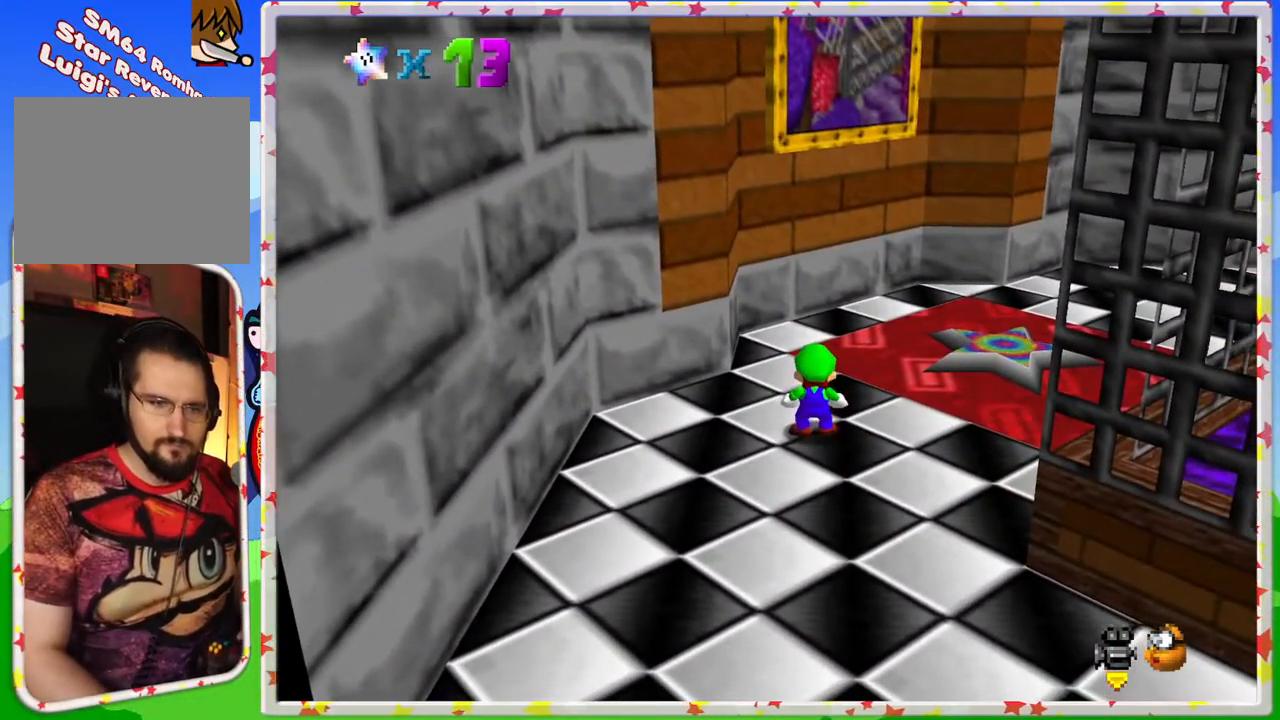
{"buttons": [], "left_stick": "center", "events": []}
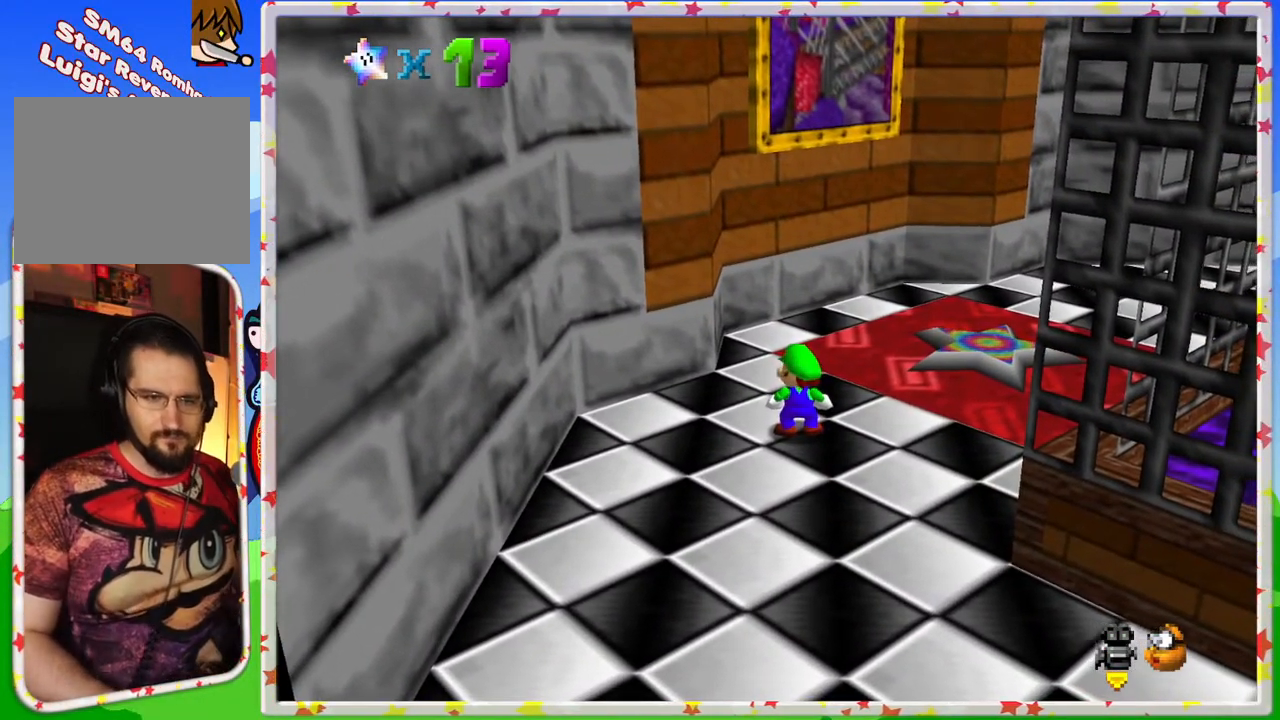
{"buttons": [], "left_stick": "center", "events": []}
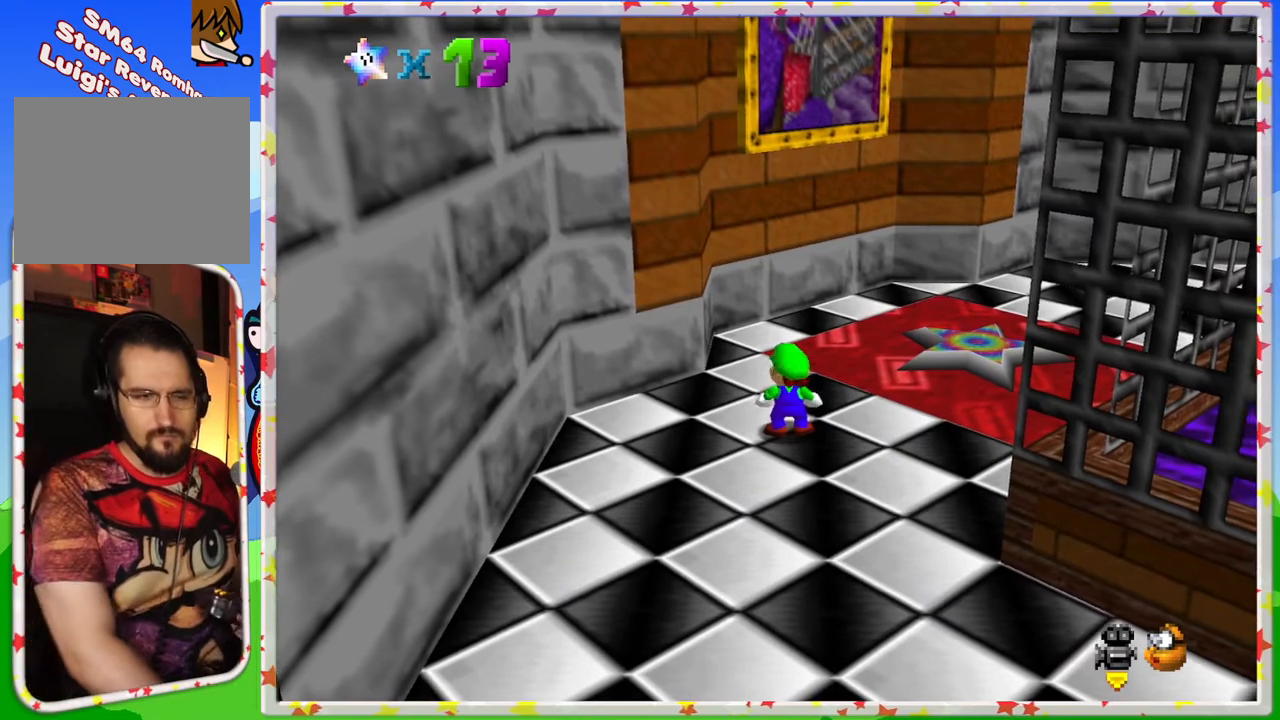
{"buttons": [], "left_stick": "center", "events": []}
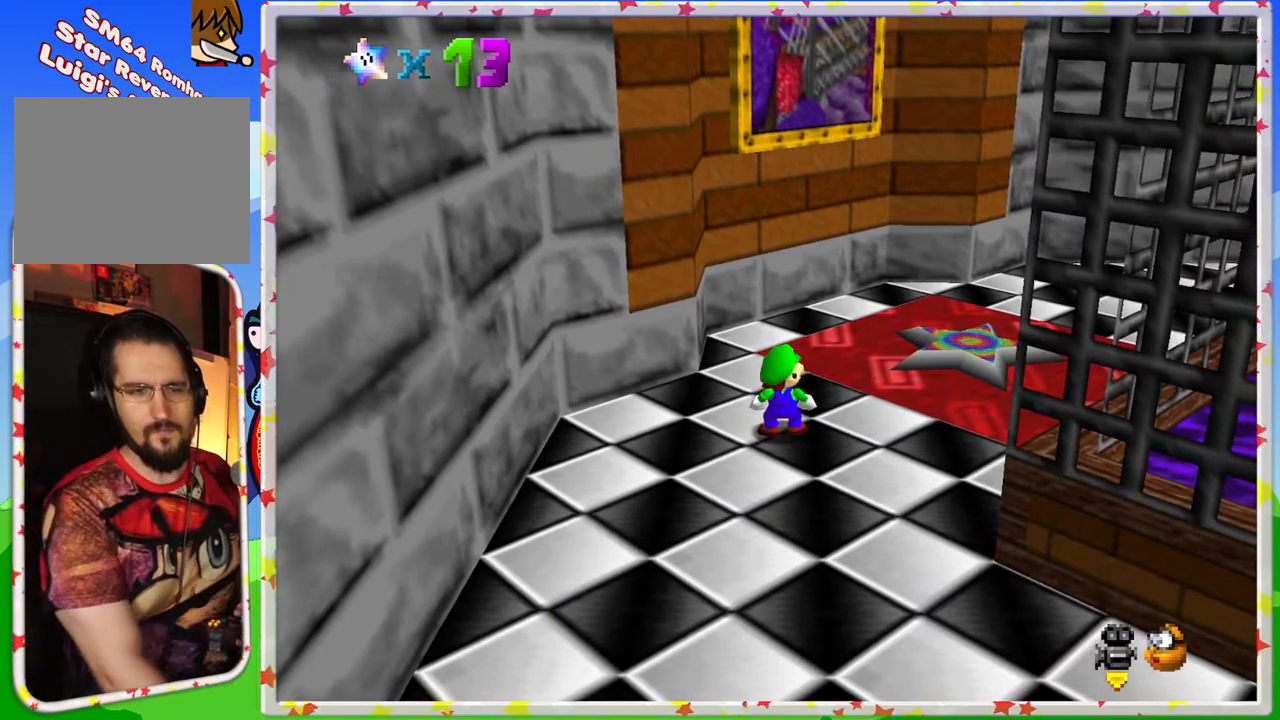
{"buttons": [], "left_stick": "center", "events": []}
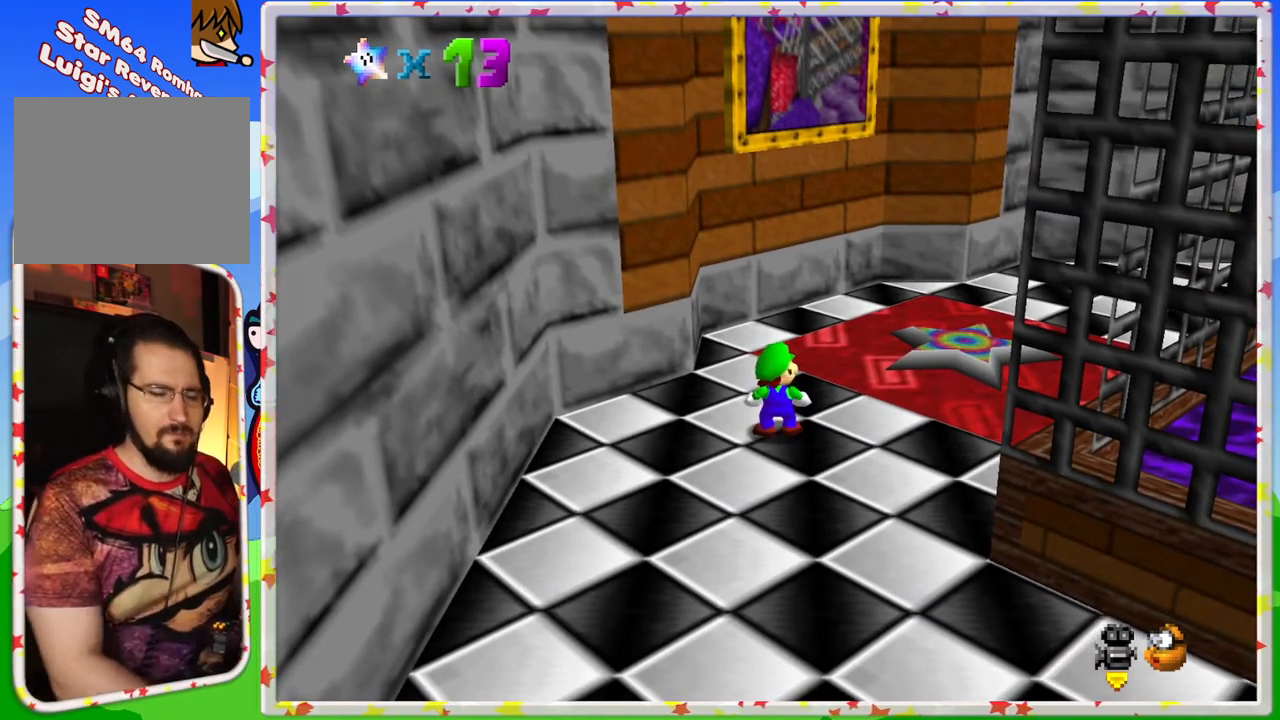
{"buttons": [], "left_stick": "center", "events": []}
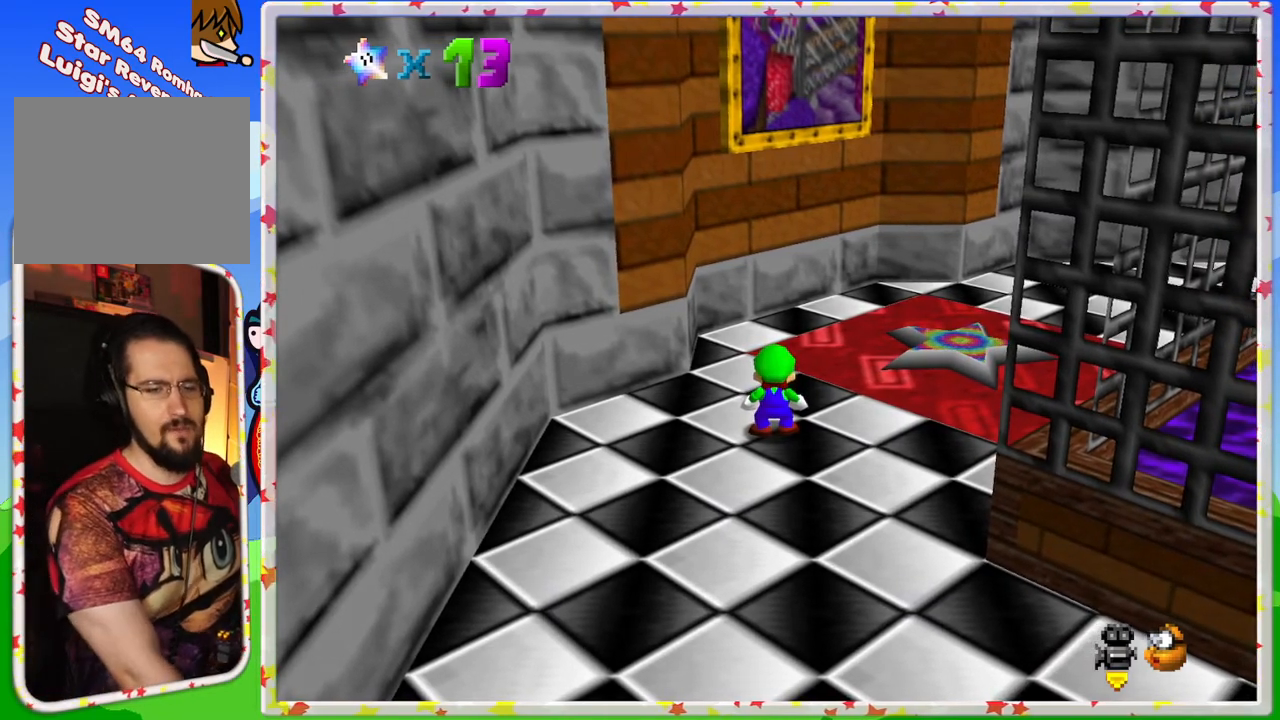
{"buttons": [], "left_stick": "center", "events": []}